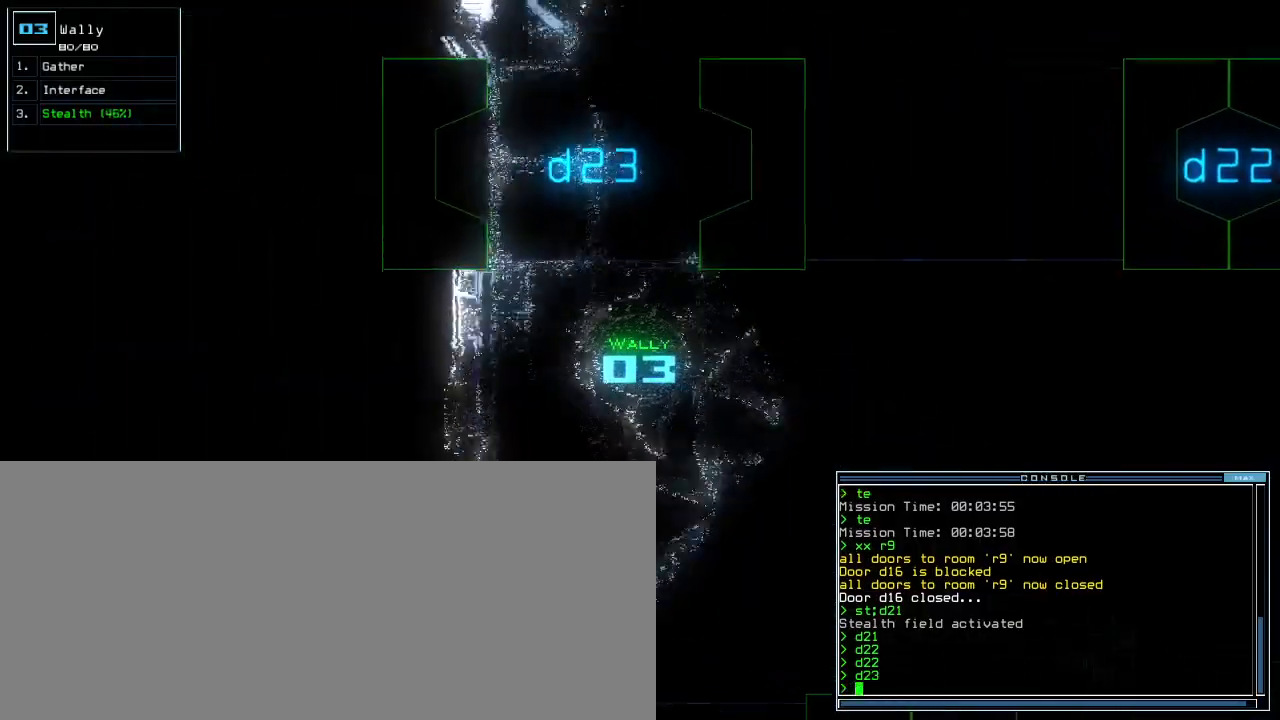
Gameplay with keyboard; each line is a JSON object with the keys held at the frame after it. "events" lists presses ("down") and releases ("up") of ".", "0", "1", "2", "3", "4", "5", "6", "7", "8", "9", "a", "b", "backspace", "c", "caps_lock", "comma", "ctrl_l", "ctrl_r", "d", "down", "e", "equals", "escape", "f", "f5", "g", "h", "i", "j", "k", "l", "left", "m", "minus", "n", "o", "p", "q", "quote", "r", "return", "right", "s", "semicolon", "shift_l", "shift_r", "space", "t", "tab", "tilde", "u", "up", "v", "w", "x", "y" and "z" between this image and that frame as [ms after this image, input, new state], when the widget could be followed in between. No other keys are recorded. Mouse input is not recorded. Not read: other_keys.
{"keys": ["up"], "events": [[250, "right", "up"]]}
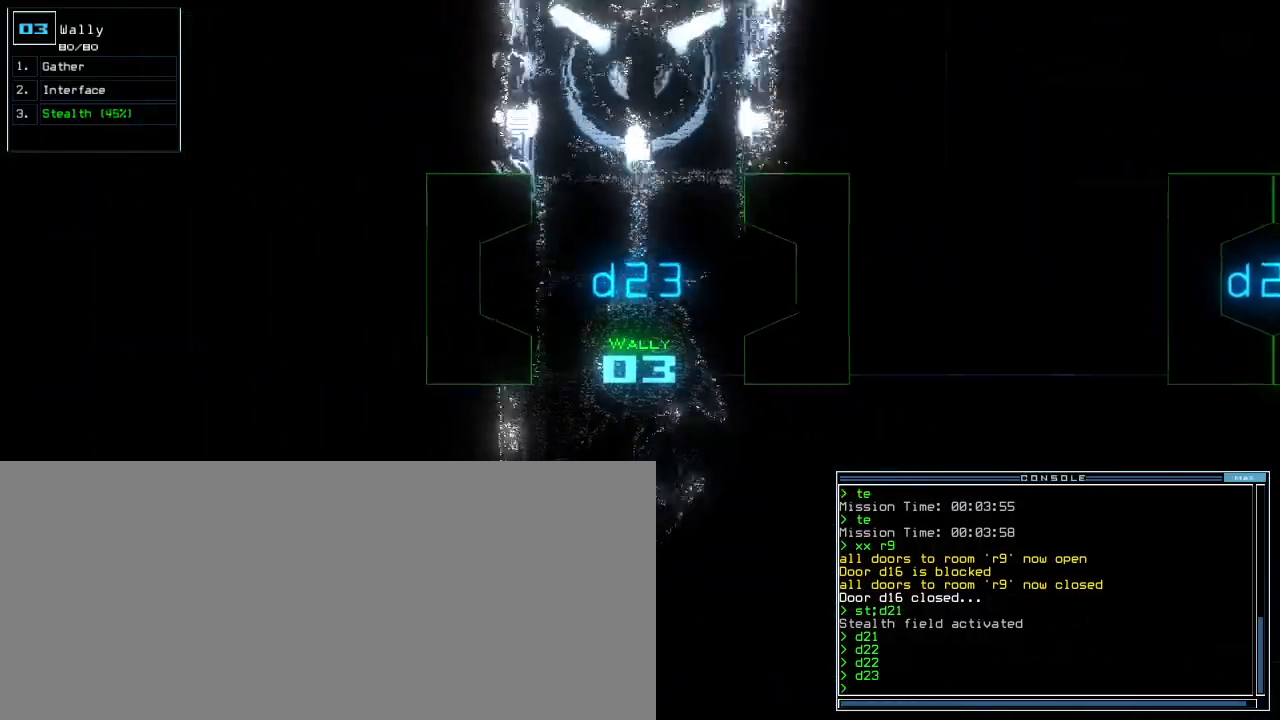
{"keys": ["up"], "events": [[150, "right", "down"], [233, "right", "up"]]}
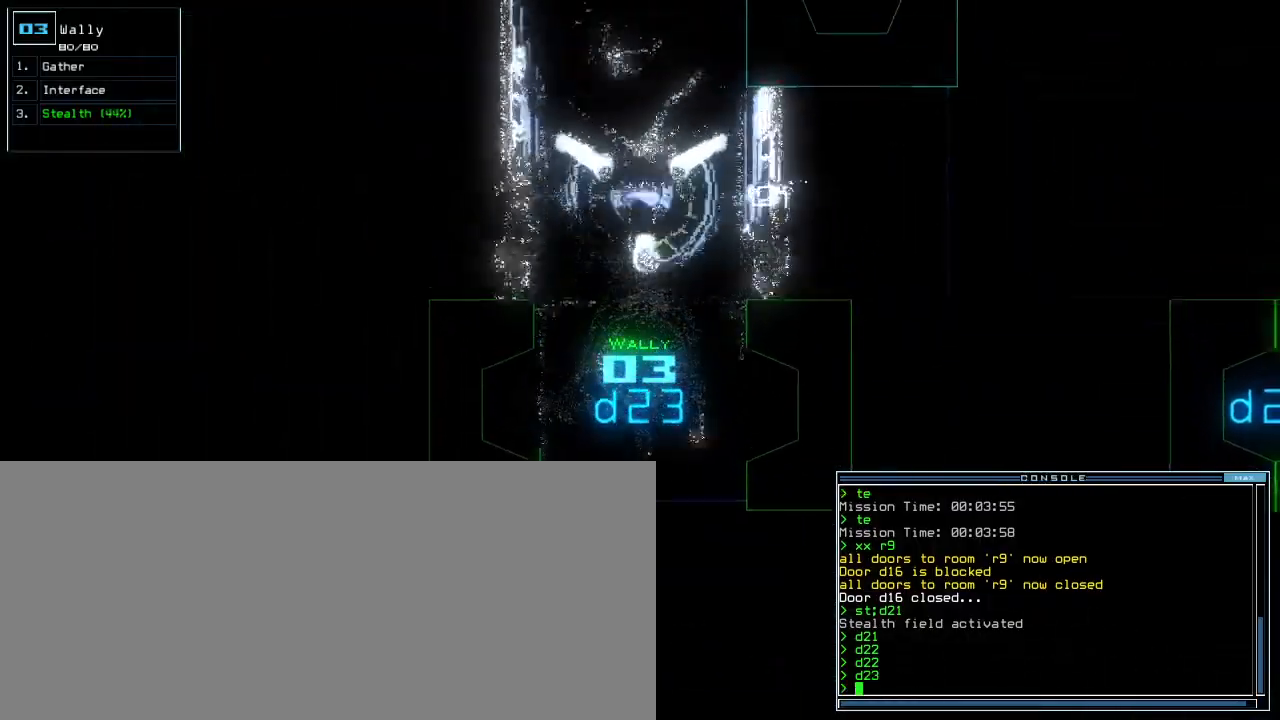
{"keys": ["up"], "events": [[133, "left", "down"], [183, "left", "up"]]}
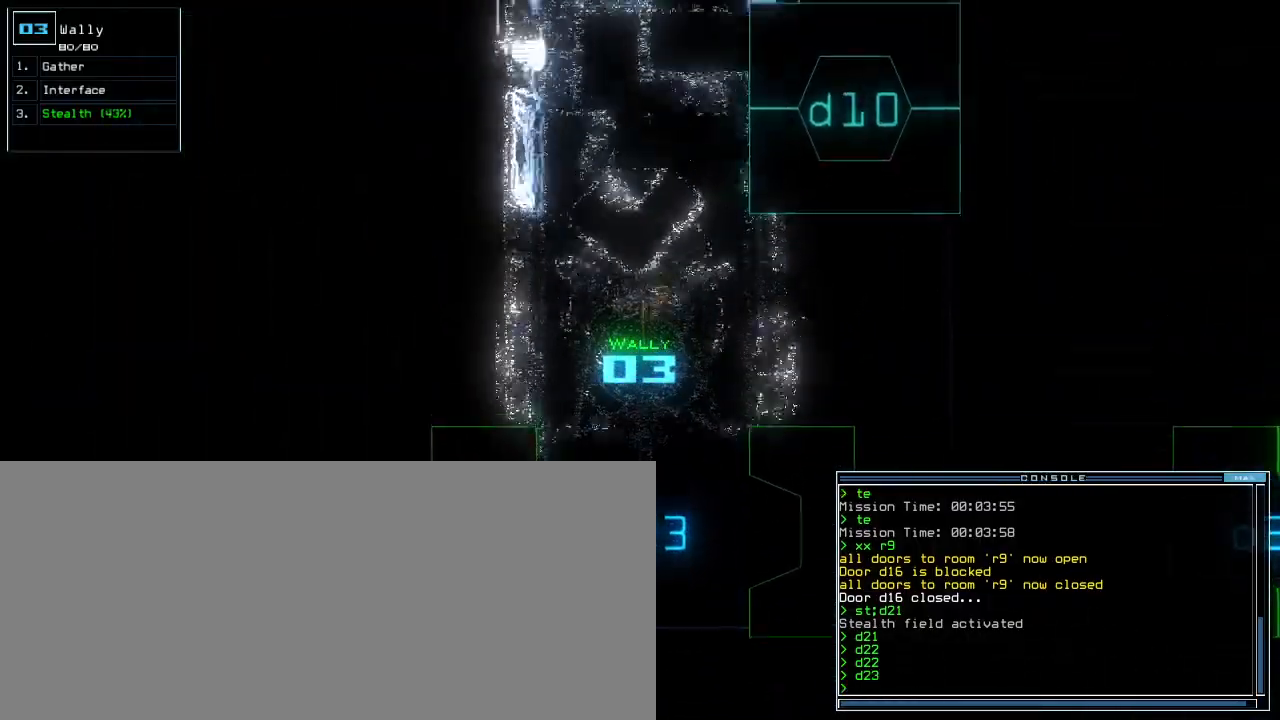
{"keys": ["up"], "events": [[67, "right", "down"], [117, "right", "up"]]}
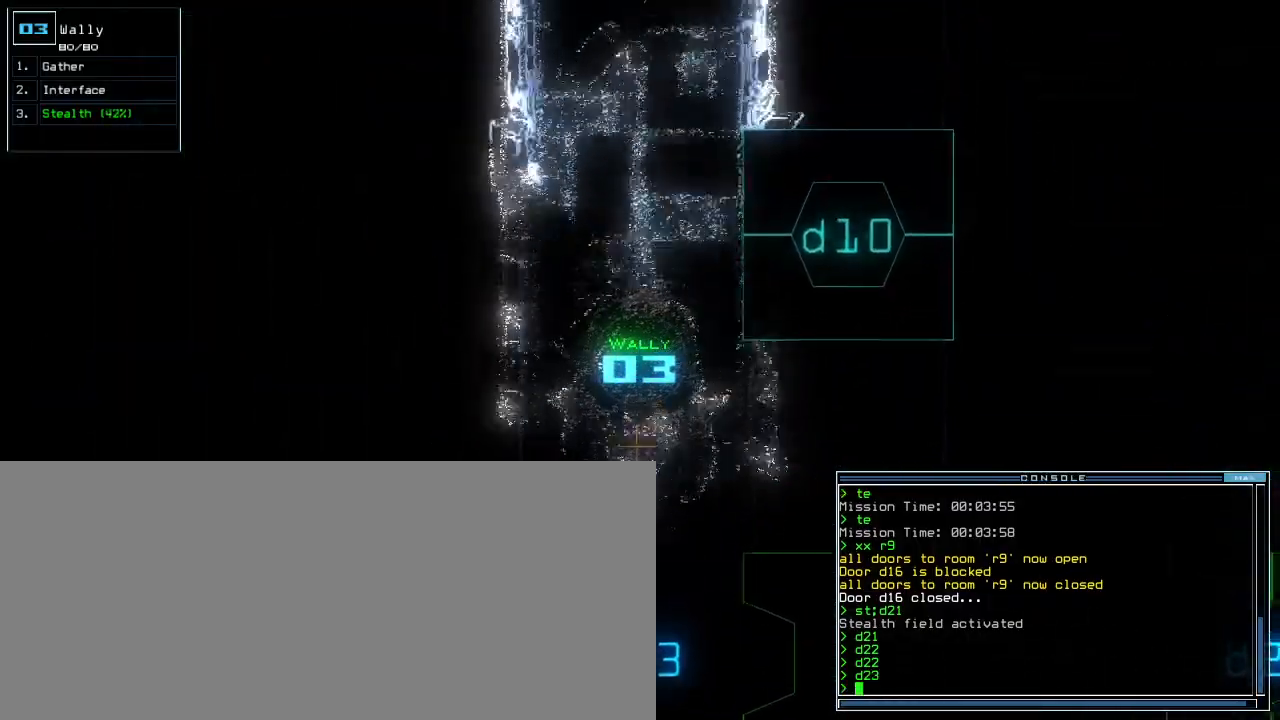
{"keys": ["up"], "events": [[50, "left", "down"], [67, "left", "up"]]}
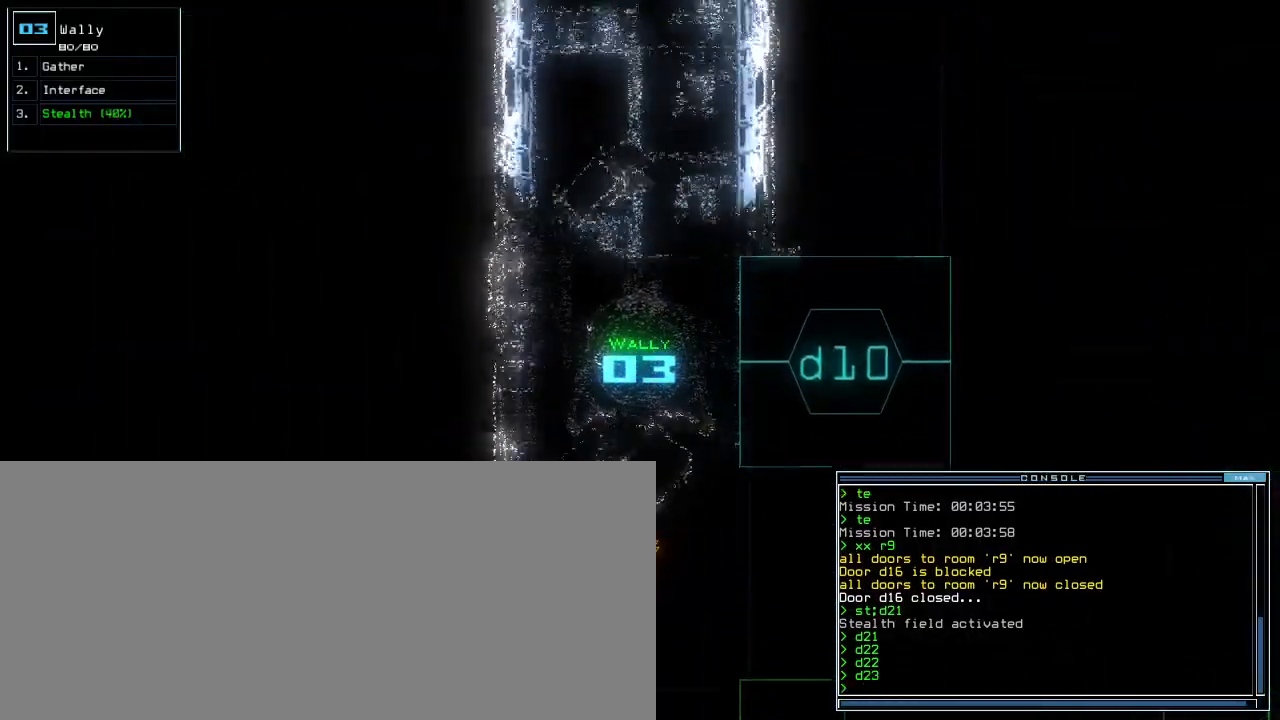
{"keys": ["up"], "events": [[450, "c", "down"], [500, "c", "up"]]}